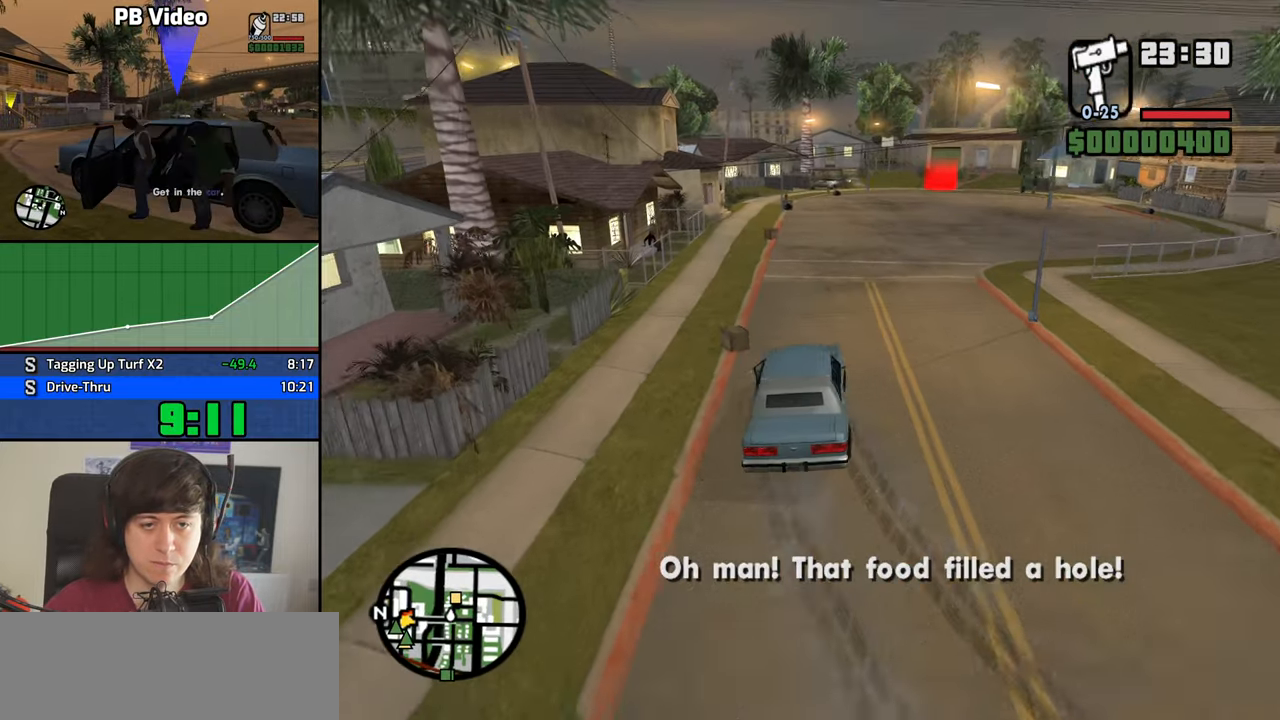
Gameplay with keyboard and mouse; each line is a JSON object with the keys and mouse buttons held at the frame after it. "events" lists presses ("down") and releases ("up") of "1", "2", "3", "4", "5", "6", "8", "a", "alt", "b", "c", "ctrl", "d", "down", "e", "escape", "f", "f1", "f2", "f3", "g", "h", "left", "n", "num2", "q", "r", "right", "s", "shift", "space", "t", "tab", "up", "v", "w", "x", "y", "z", "mouse_left", "mouse_middle", "mouse_right" and "mouse_wheel_down" between this image and that frame as [ms after this image, input, new state], when the widget could be followed in between. "mouse_left", "mouse_middle", "mouse_right", "mouse_wheel_down" = the "left", "middle", "right", "wheel_down" buttons of the "mouse" list. No other keys are recorded. Mouse movement is not recorded. Not read: other_keys.
{"keys": ["w"], "mouse": [], "events": [[117, "a", "down"], [350, "a", "up"]]}
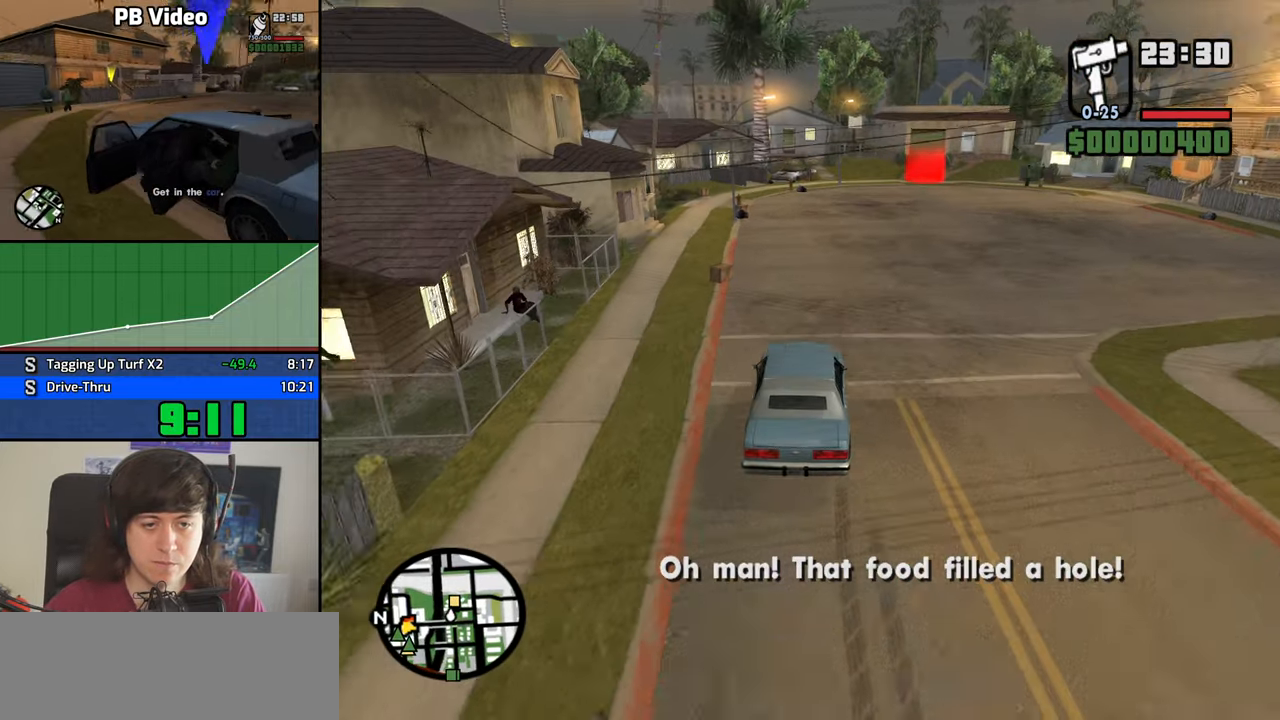
{"keys": ["w"], "mouse": [], "events": []}
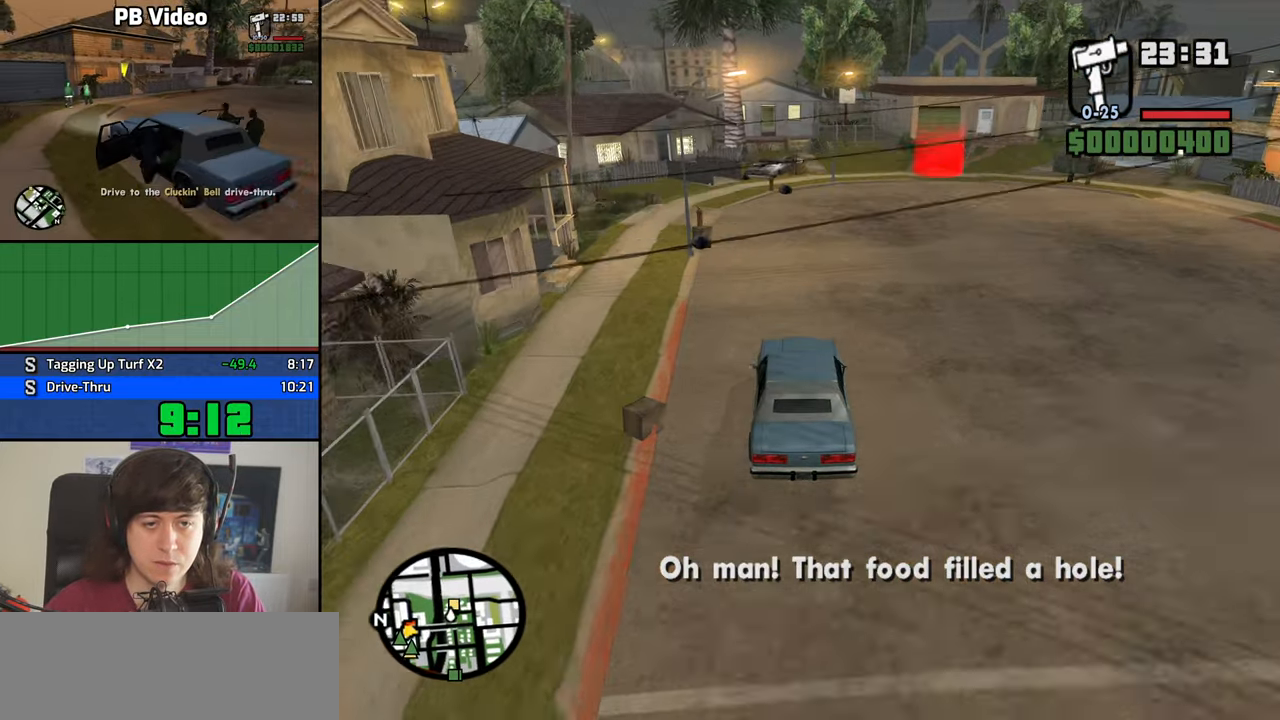
{"keys": ["d", "w"], "mouse": [], "events": [[150, "d", "down"]]}
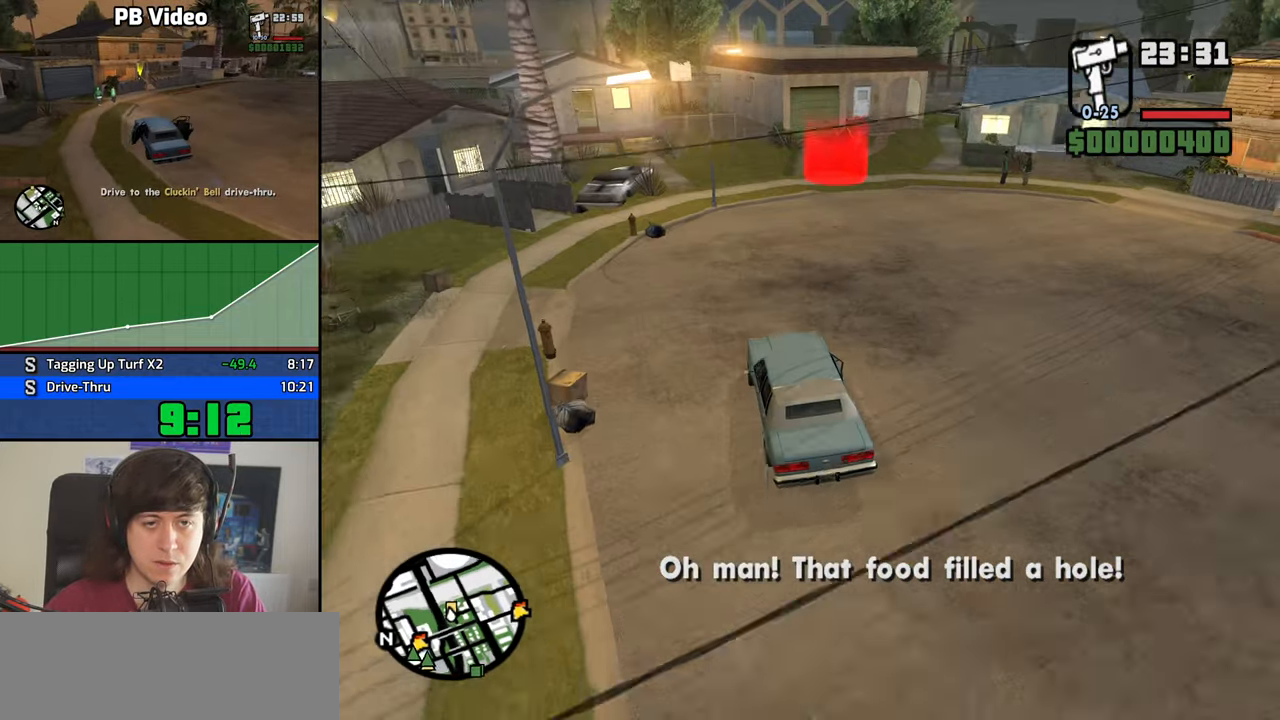
{"keys": ["d", "space", "w"], "mouse": [], "events": [[34, "d", "up"], [117, "d", "down"], [267, "space", "down"]]}
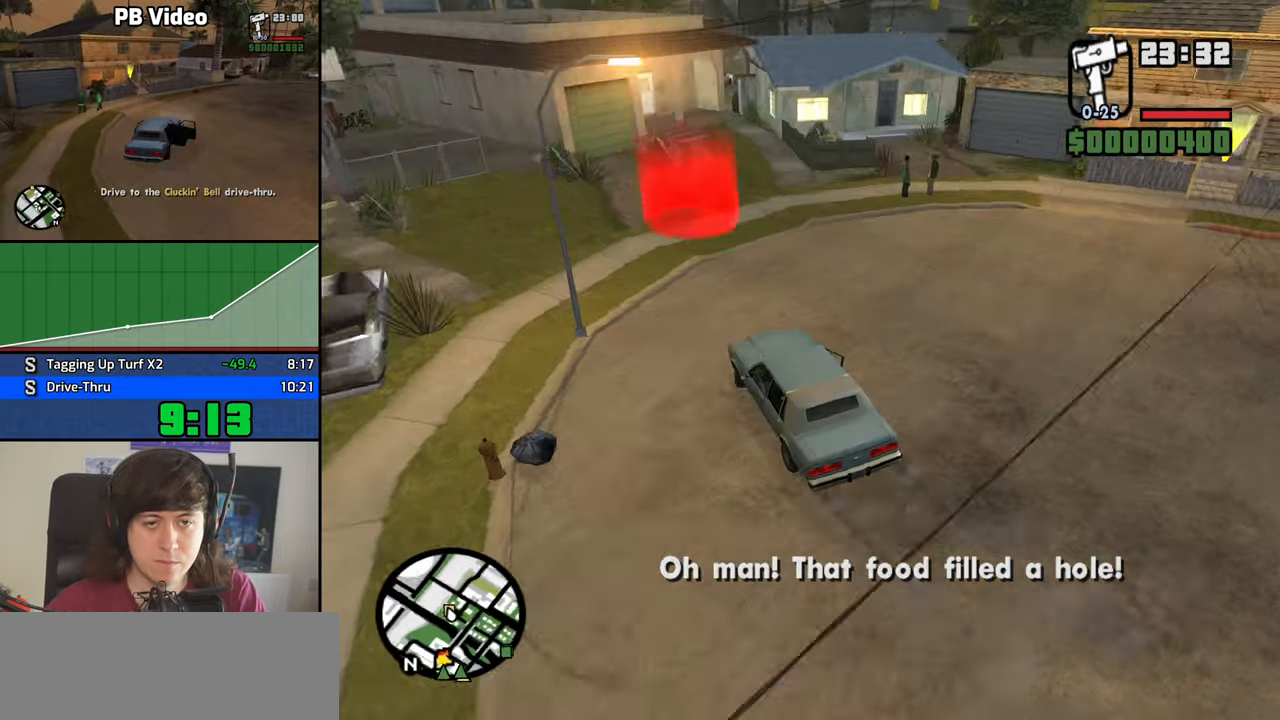
{"keys": ["d", "space", "w"], "mouse": [], "events": []}
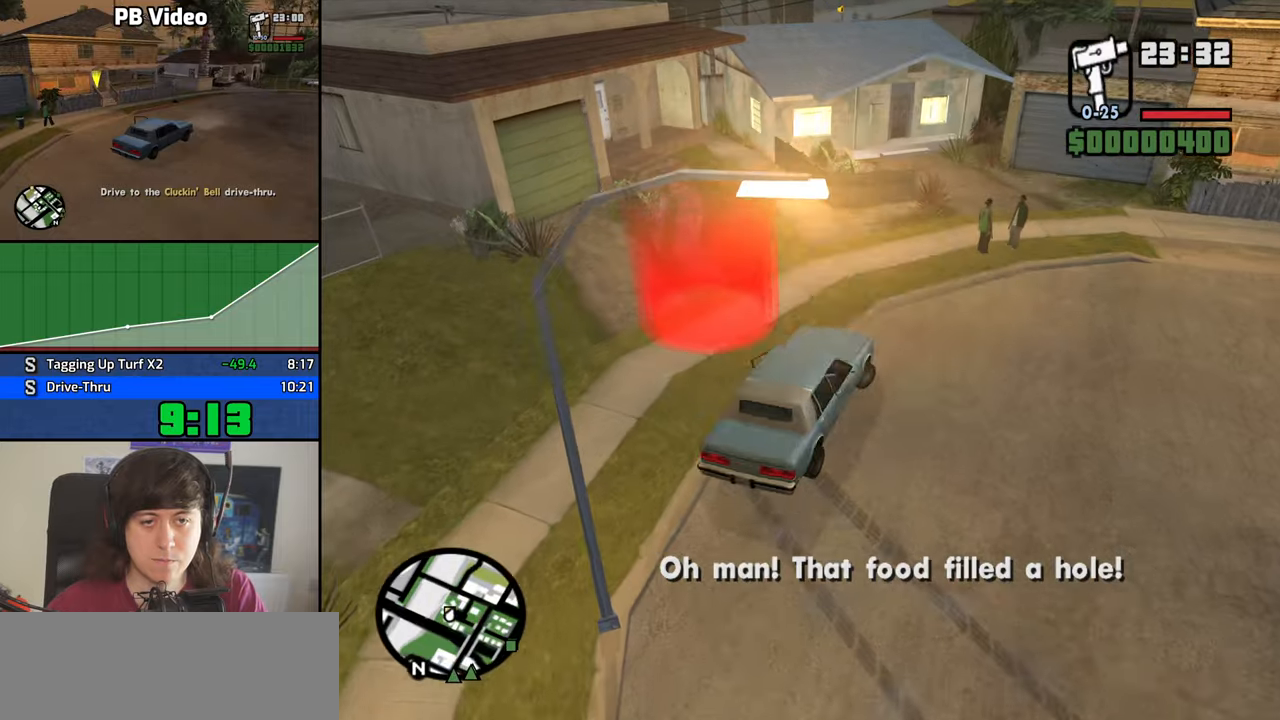
{"keys": ["a", "space", "w"], "mouse": [], "events": [[50, "mouse_left", "down"], [50, "space", "up"], [150, "mouse_left", "up"], [200, "mouse_left", "down"], [200, "mouse_right", "down"], [250, "d", "up"], [283, "mouse_left", "up"], [283, "mouse_right", "up"], [283, "w", "up"], [333, "mouse_left", "down"], [383, "mouse_right", "down"], [433, "space", "down"], [483, "a", "down"], [483, "mouse_left", "up"], [483, "mouse_right", "up"], [483, "w", "down"]]}
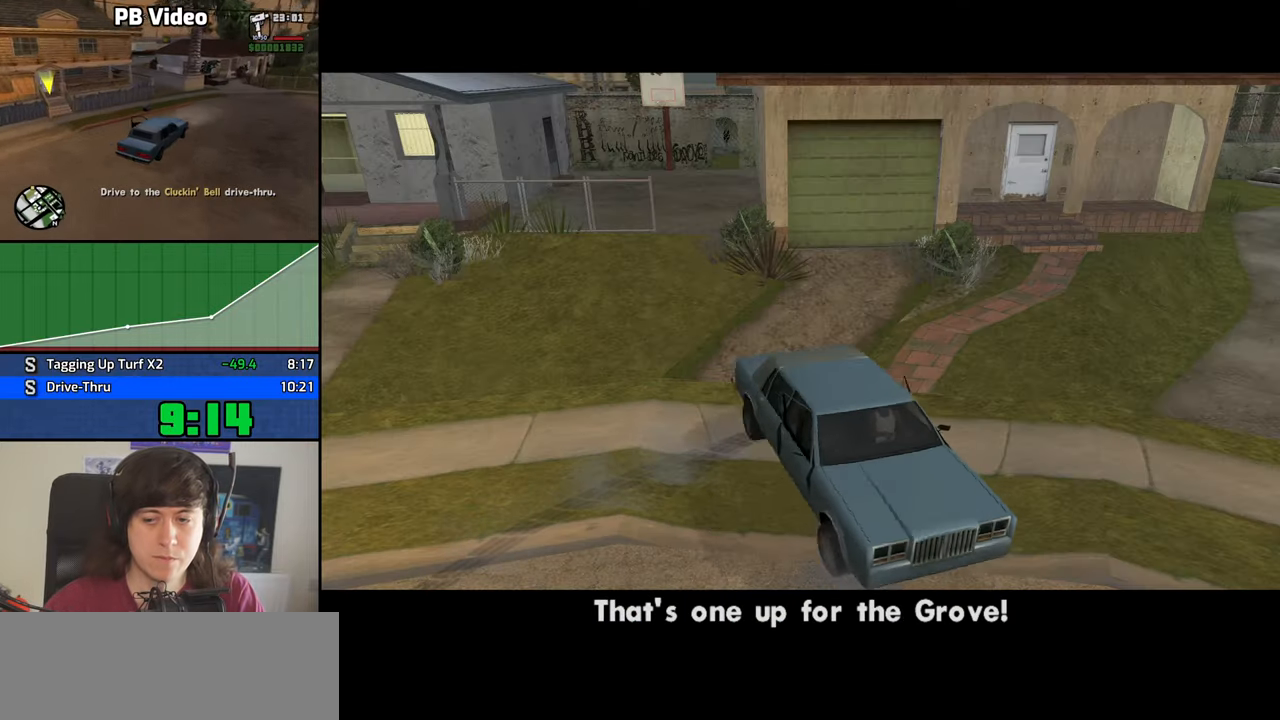
{"keys": [], "mouse": ["left", "right"], "events": [[16, "mouse_left", "down"], [16, "mouse_right", "down"], [16, "space", "up"], [66, "a", "up"], [66, "d", "down"], [66, "w", "up"], [116, "mouse_left", "up"], [116, "mouse_right", "up"], [166, "d", "up"], [166, "mouse_left", "down"], [166, "space", "down"], [216, "mouse_right", "down"], [216, "w", "down"], [266, "mouse_left", "up"], [266, "mouse_right", "up"], [266, "space", "up"], [300, "d", "down"], [300, "mouse_left", "down"], [300, "w", "up"], [350, "mouse_right", "down"], [400, "d", "up"], [400, "mouse_right", "up"], [400, "space", "down"], [450, "a", "down"], [450, "mouse_left", "up"], [450, "space", "up"], [450, "w", "down"], [500, "a", "up"], [500, "mouse_left", "down"], [500, "mouse_right", "down"], [500, "w", "up"]]}
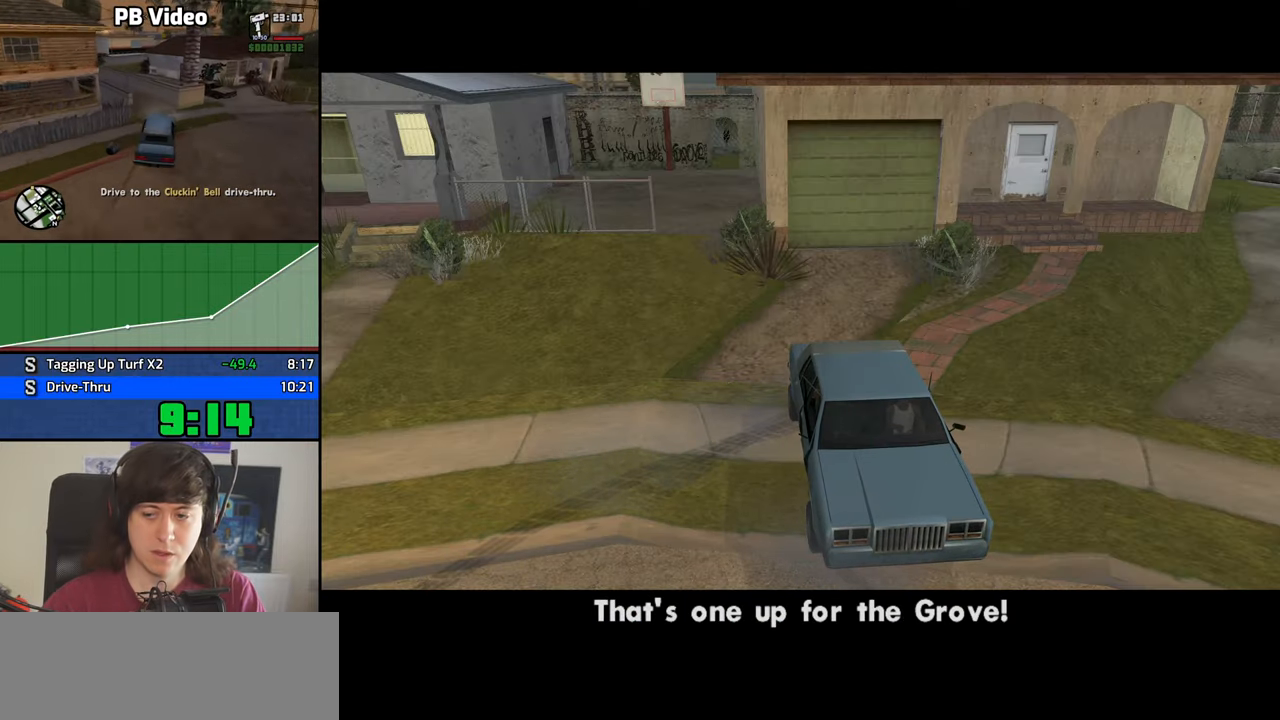
{"keys": ["d"], "mouse": ["left", "right"], "events": [[33, "d", "down"], [83, "d", "up"], [83, "mouse_left", "up"], [83, "mouse_right", "up"], [83, "space", "down"], [133, "mouse_left", "down"], [133, "mouse_right", "down"], [183, "a", "down"], [183, "space", "up"], [183, "w", "down"], [233, "a", "up"], [233, "mouse_left", "up"], [233, "mouse_right", "up"], [266, "d", "down"], [266, "mouse_left", "down"], [266, "space", "down"], [266, "w", "up"], [316, "d", "up"], [316, "mouse_right", "down"], [366, "a", "down"], [366, "space", "up"], [366, "w", "down"], [416, "a", "up"], [416, "mouse_left", "up"], [416, "mouse_right", "up"], [466, "d", "down"], [466, "mouse_left", "down"], [466, "mouse_right", "down"], [466, "w", "up"]]}
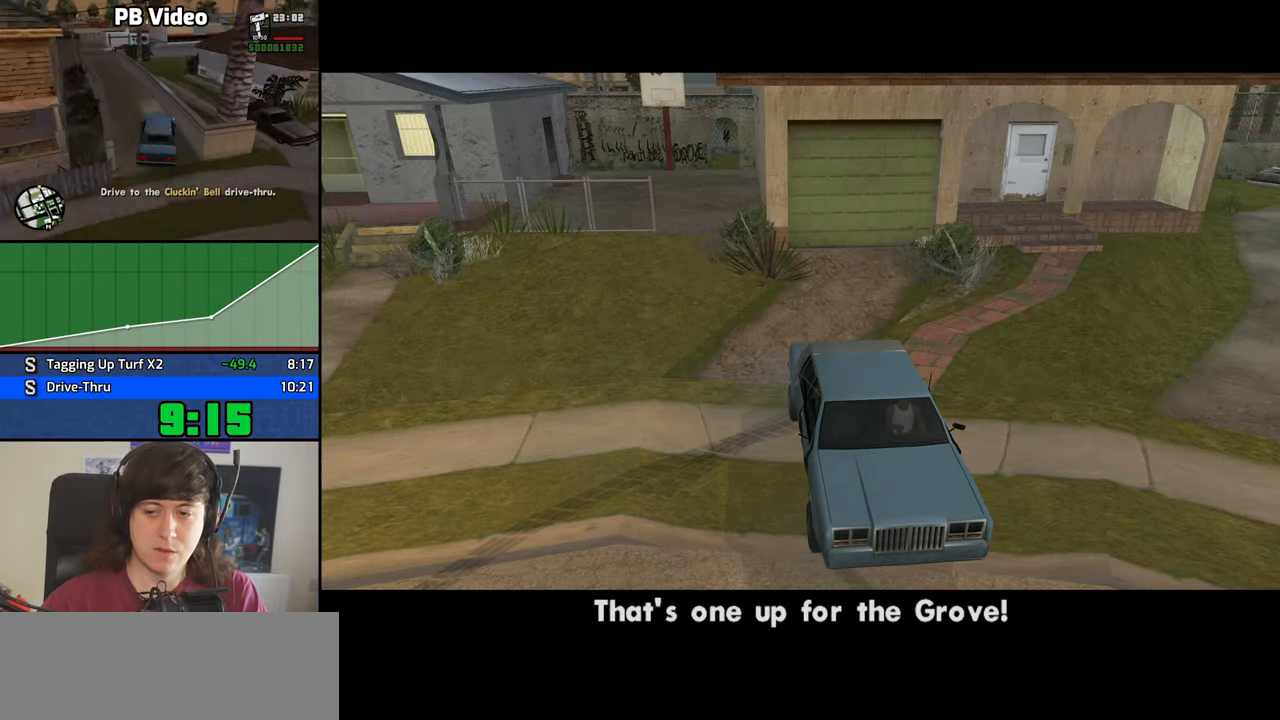
{"keys": ["space"], "mouse": ["left", "right"], "events": [[16, "space", "down"], [50, "d", "up"], [50, "mouse_left", "up"], [50, "mouse_right", "up"], [100, "a", "down"], [100, "mouse_left", "down"], [100, "space", "up"], [100, "w", "down"], [150, "a", "up"], [150, "mouse_right", "down"], [150, "w", "up"], [200, "d", "down"], [200, "mouse_left", "up"], [250, "d", "up"], [250, "mouse_right", "up"], [250, "space", "down"], [283, "a", "down"], [283, "mouse_left", "down"], [283, "mouse_right", "down"], [283, "space", "up"], [283, "w", "down"], [333, "a", "up"], [333, "w", "up"], [383, "d", "down"], [383, "mouse_left", "up"], [383, "mouse_right", "up"], [433, "d", "up"], [433, "mouse_left", "down"], [433, "mouse_right", "down"], [433, "space", "down"]]}
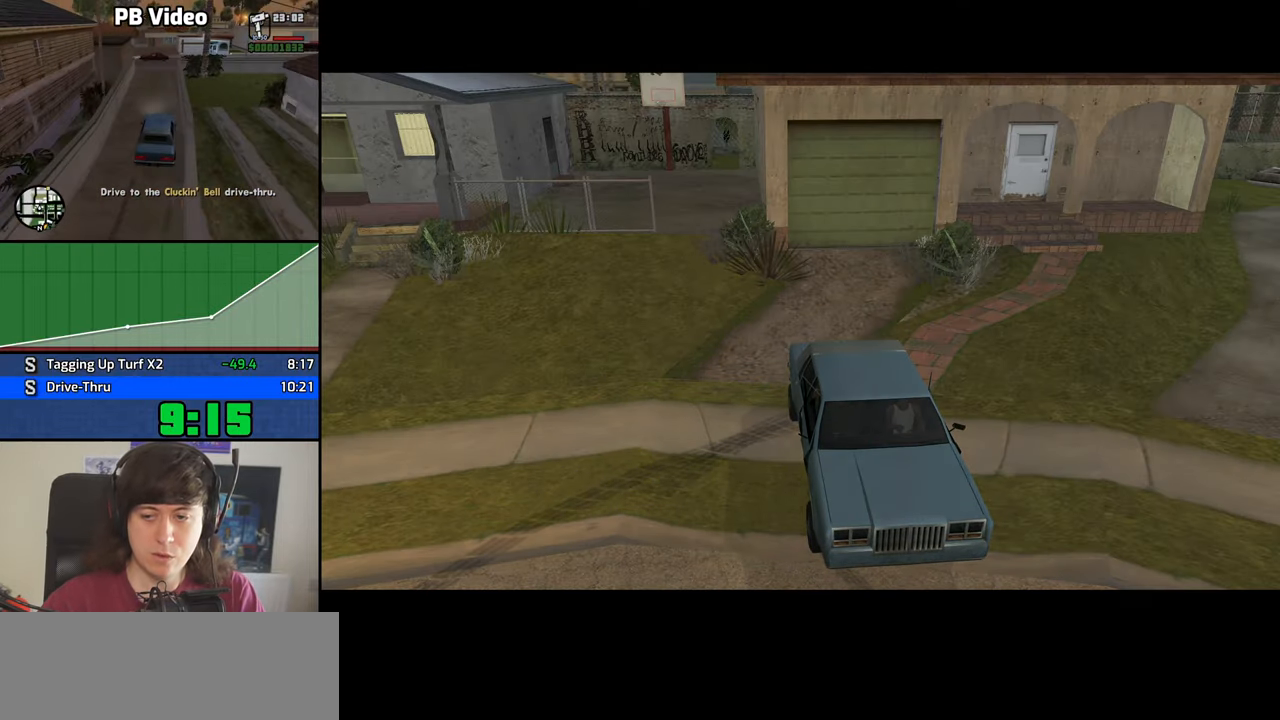
{"keys": ["a", "w"], "mouse": ["left", "right"], "events": [[16, "a", "down"], [16, "space", "up"], [16, "w", "down"], [66, "a", "up"], [66, "mouse_left", "up"], [66, "mouse_right", "up"], [66, "w", "up"], [116, "d", "down"], [116, "mouse_left", "down"], [116, "mouse_right", "down"], [166, "d", "up"], [166, "space", "down"], [216, "a", "down"], [216, "mouse_left", "up"], [216, "mouse_right", "up"], [216, "space", "up"], [216, "w", "down"], [266, "a", "up"], [300, "d", "down"], [300, "mouse_left", "down"], [300, "mouse_right", "down"], [300, "w", "up"], [350, "d", "up"], [350, "space", "down"], [400, "mouse_left", "up"], [400, "mouse_right", "up"], [400, "space", "up"], [450, "a", "down"], [450, "mouse_left", "down"], [450, "mouse_right", "down"], [450, "w", "down"]]}
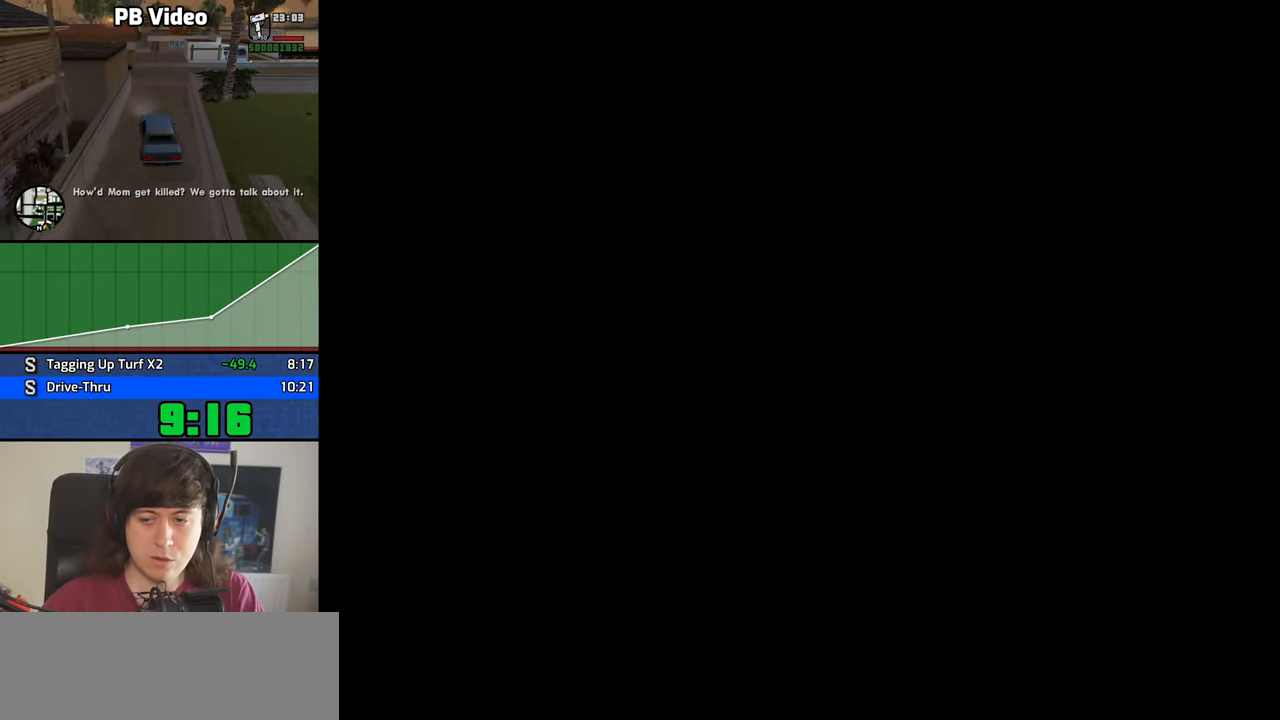
{"keys": ["d", "w"], "mouse": [], "events": [[33, "a", "up"], [33, "mouse_left", "up"], [33, "mouse_right", "up"], [83, "space", "down"], [83, "w", "up"], [133, "w", "down"], [183, "d", "down"], [183, "space", "up"]]}
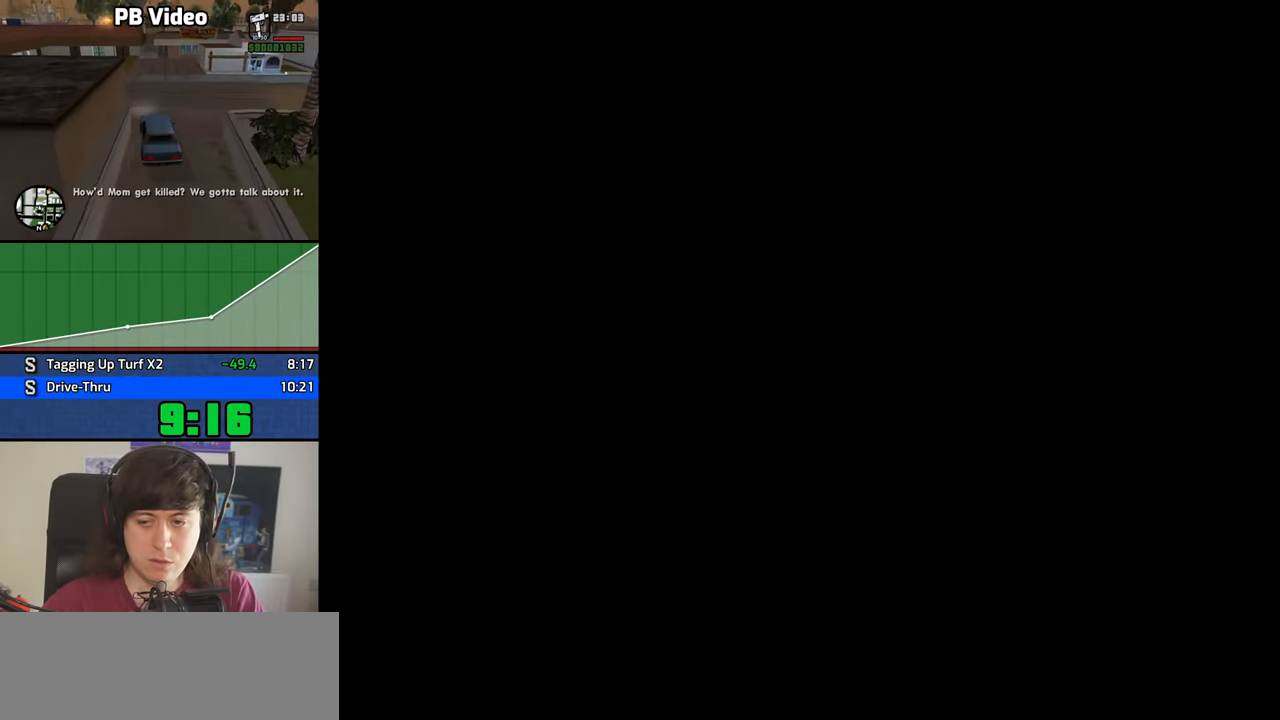
{"keys": ["d", "w"], "mouse": [], "events": []}
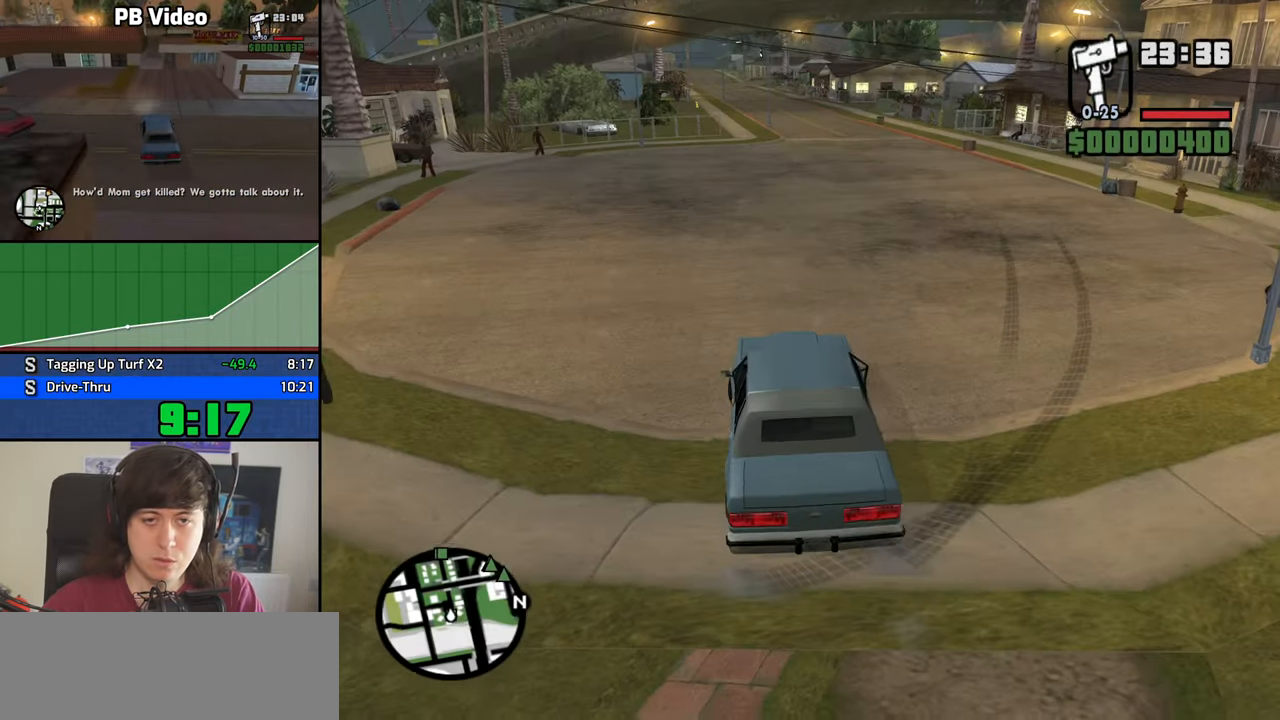
{"keys": ["w"], "mouse": [], "events": [[33, "d", "up"], [216, "a", "down"], [300, "a", "up"]]}
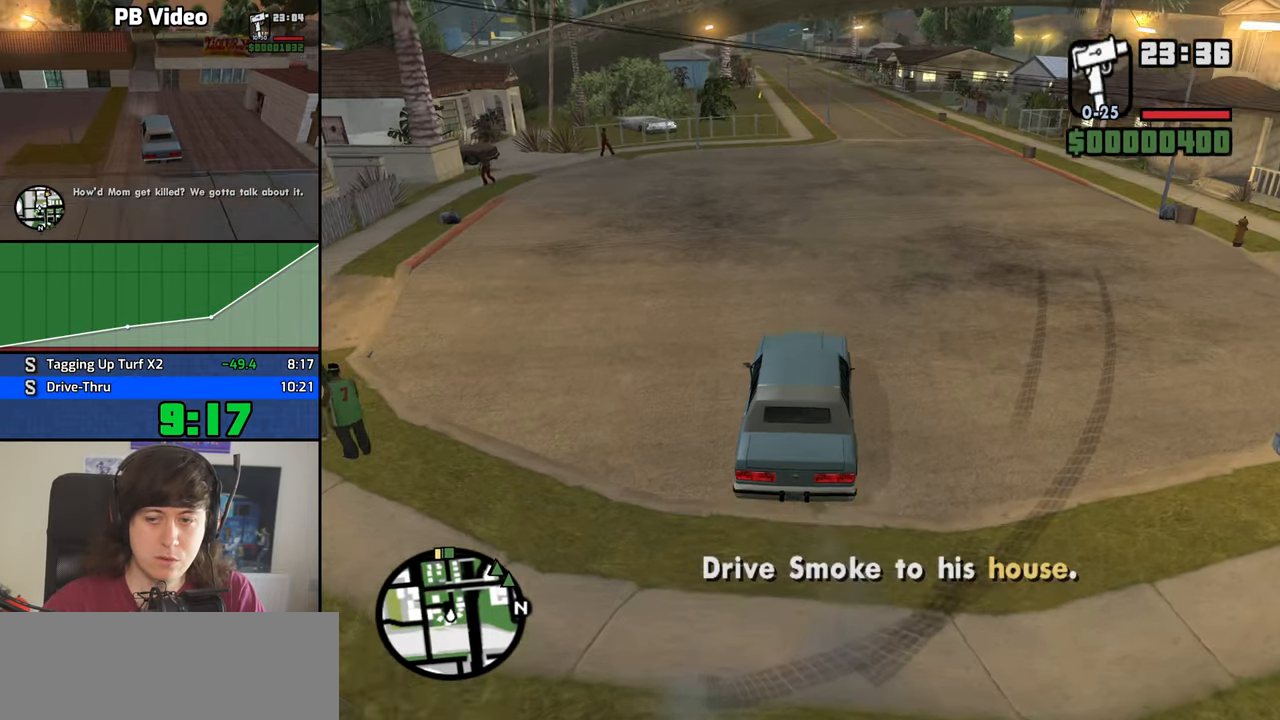
{"keys": ["w"], "mouse": [], "events": []}
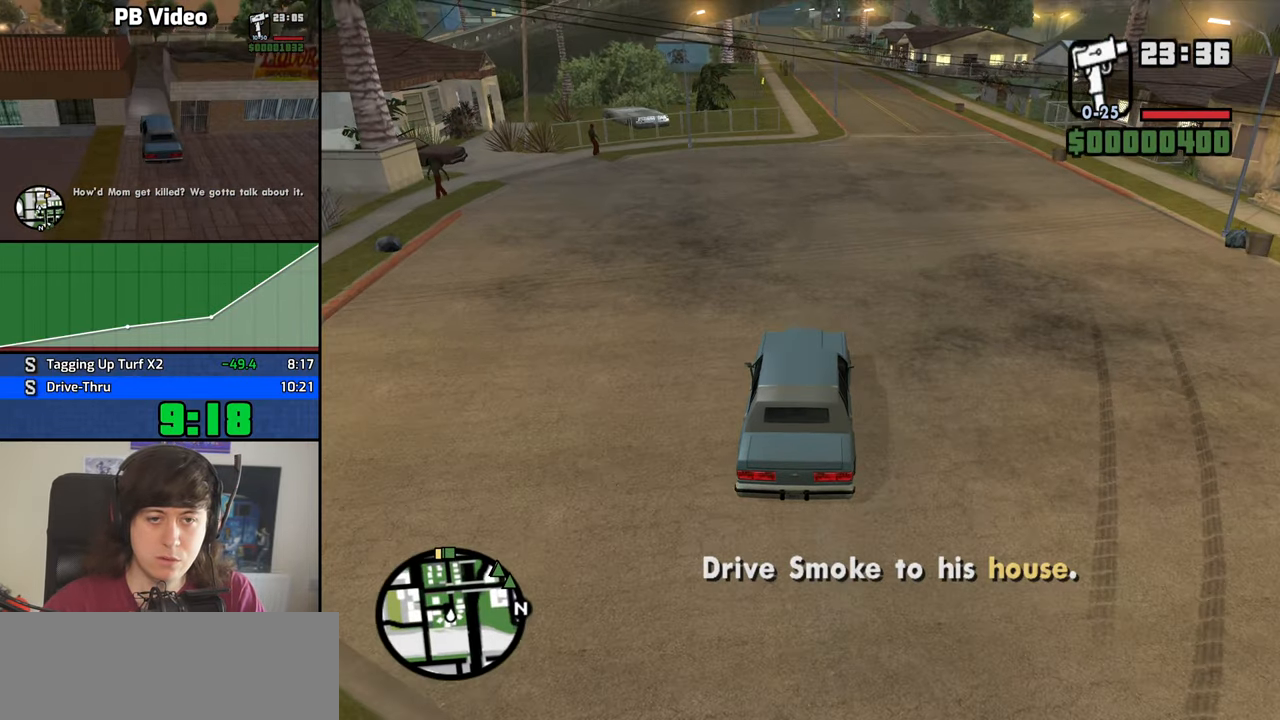
{"keys": ["w"], "mouse": [], "events": [[150, "a", "down"], [200, "a", "up"]]}
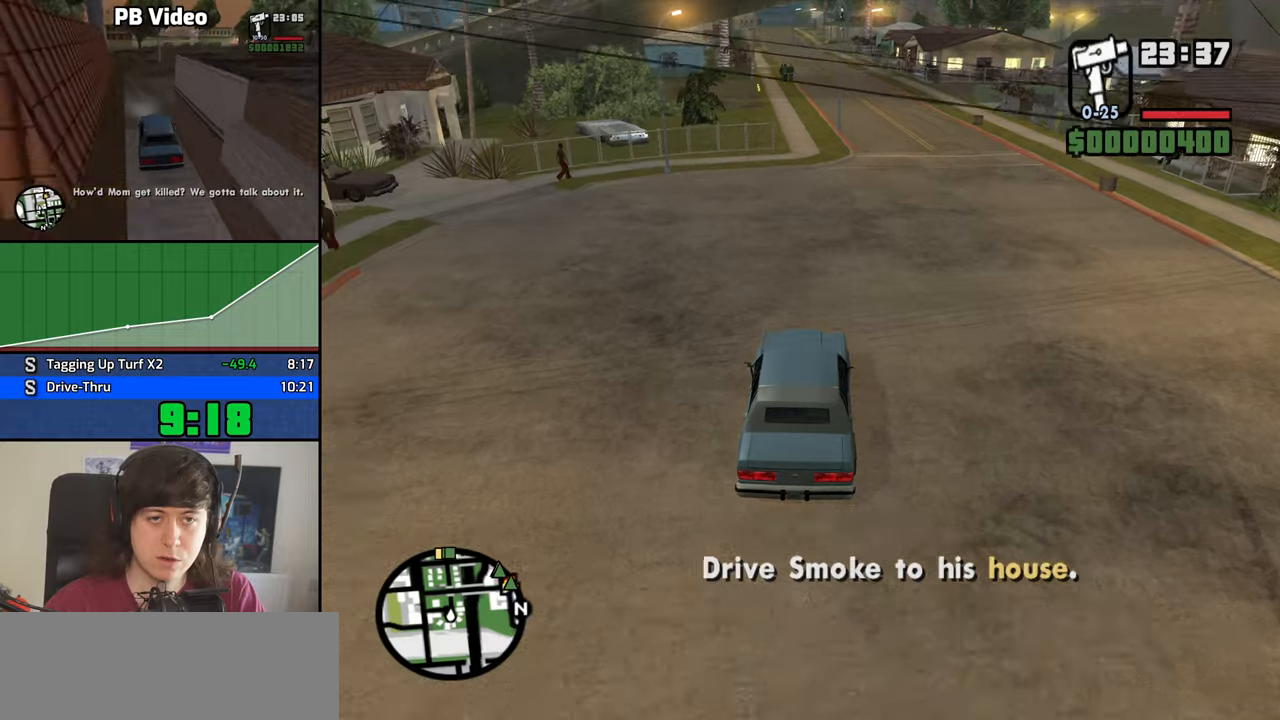
{"keys": ["w"], "mouse": [], "events": []}
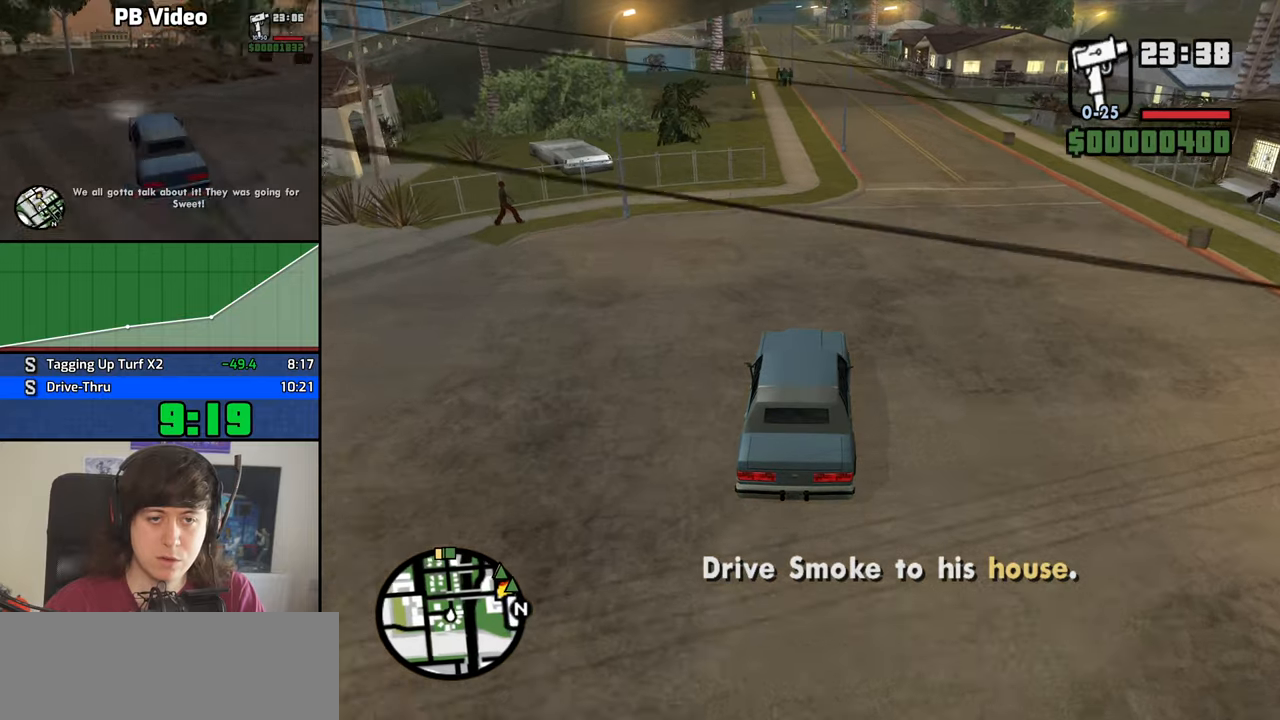
{"keys": ["w"], "mouse": [], "events": []}
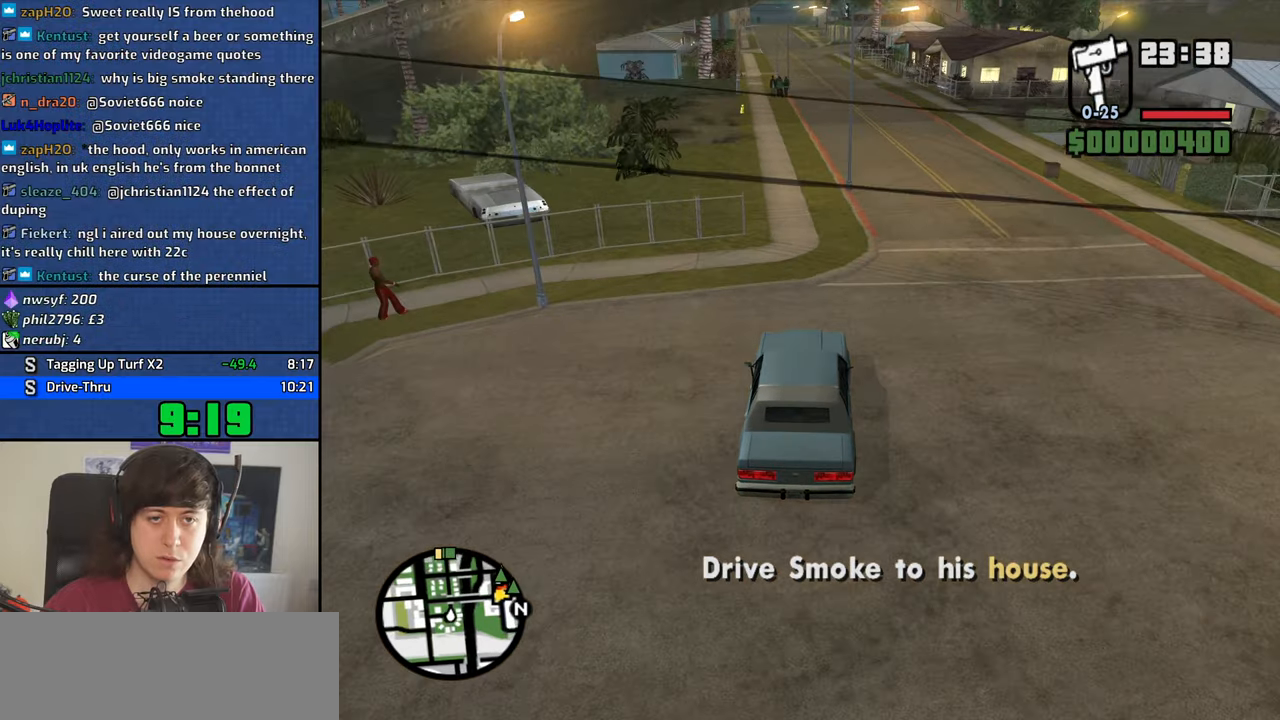
{"keys": ["w"], "mouse": [], "events": []}
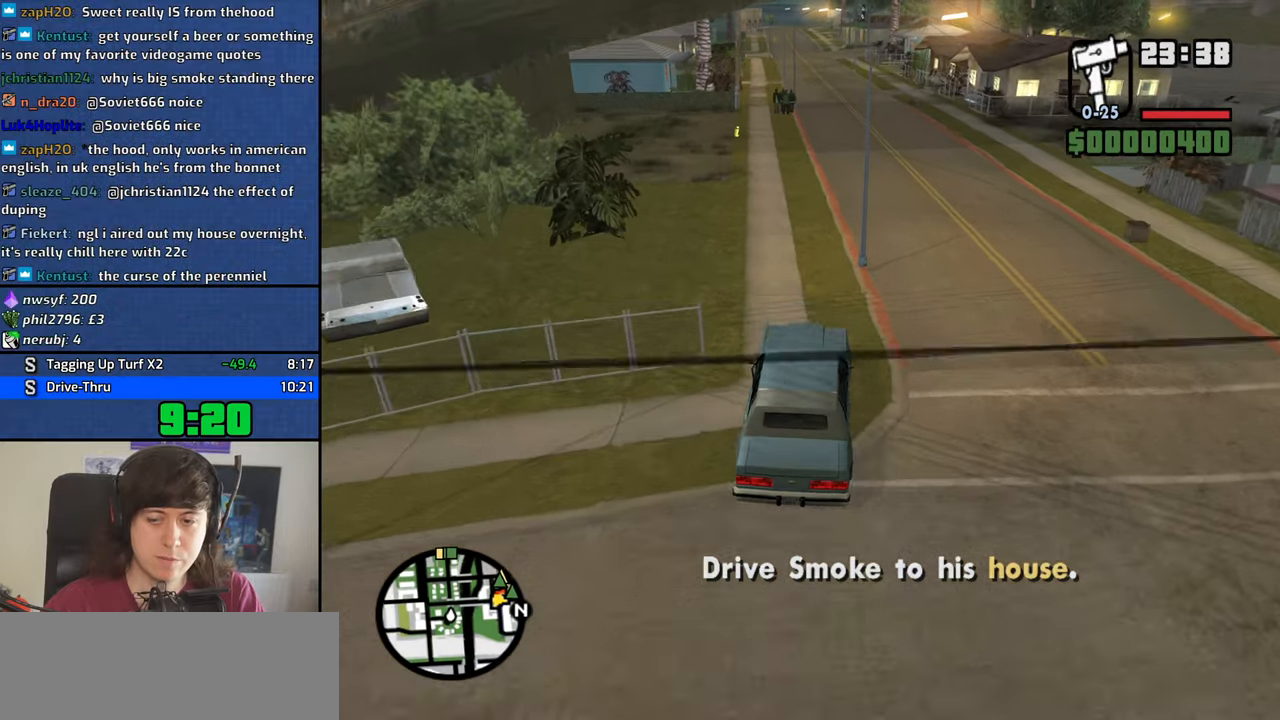
{"keys": ["w"], "mouse": [], "events": []}
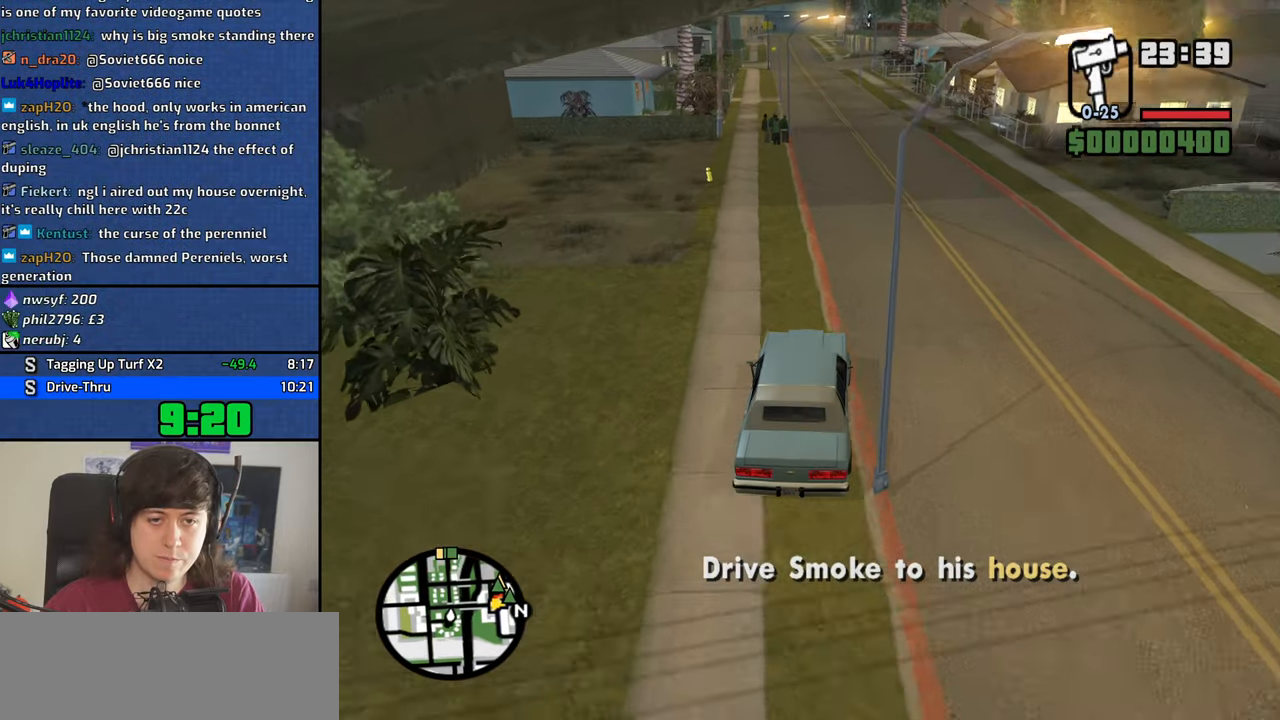
{"keys": ["w"], "mouse": [], "events": []}
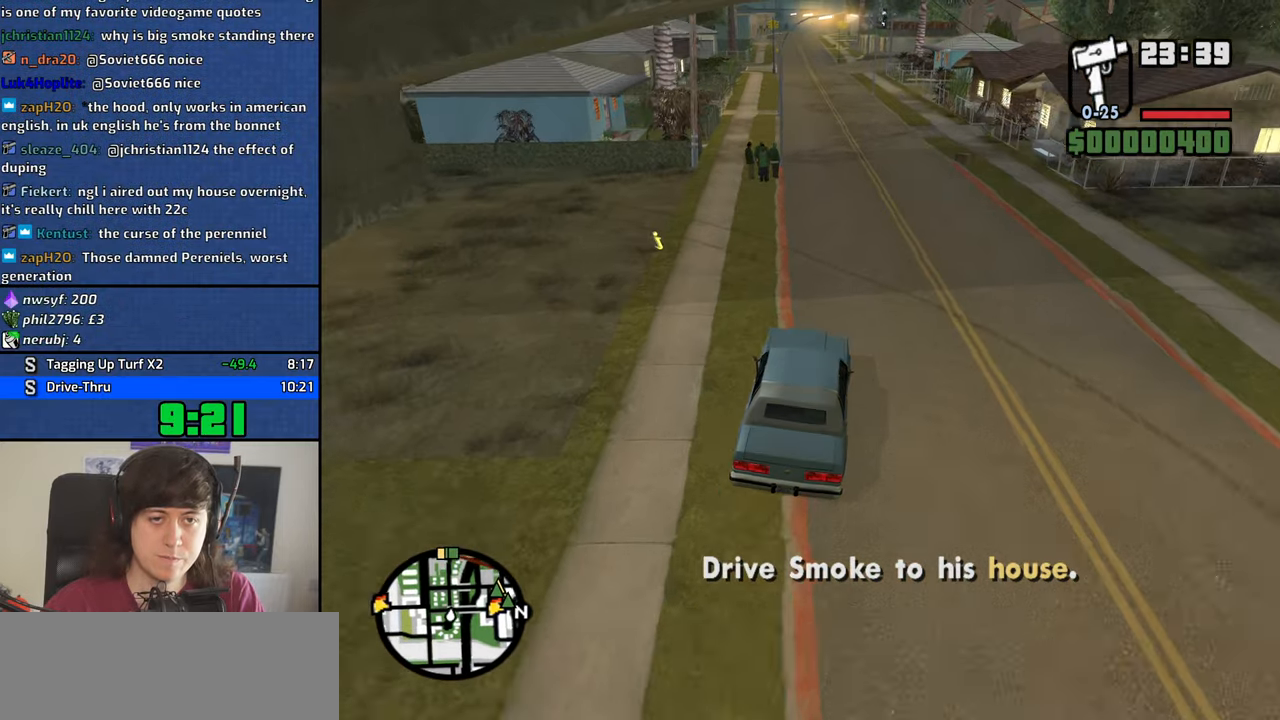
{"keys": ["w"], "mouse": [], "events": []}
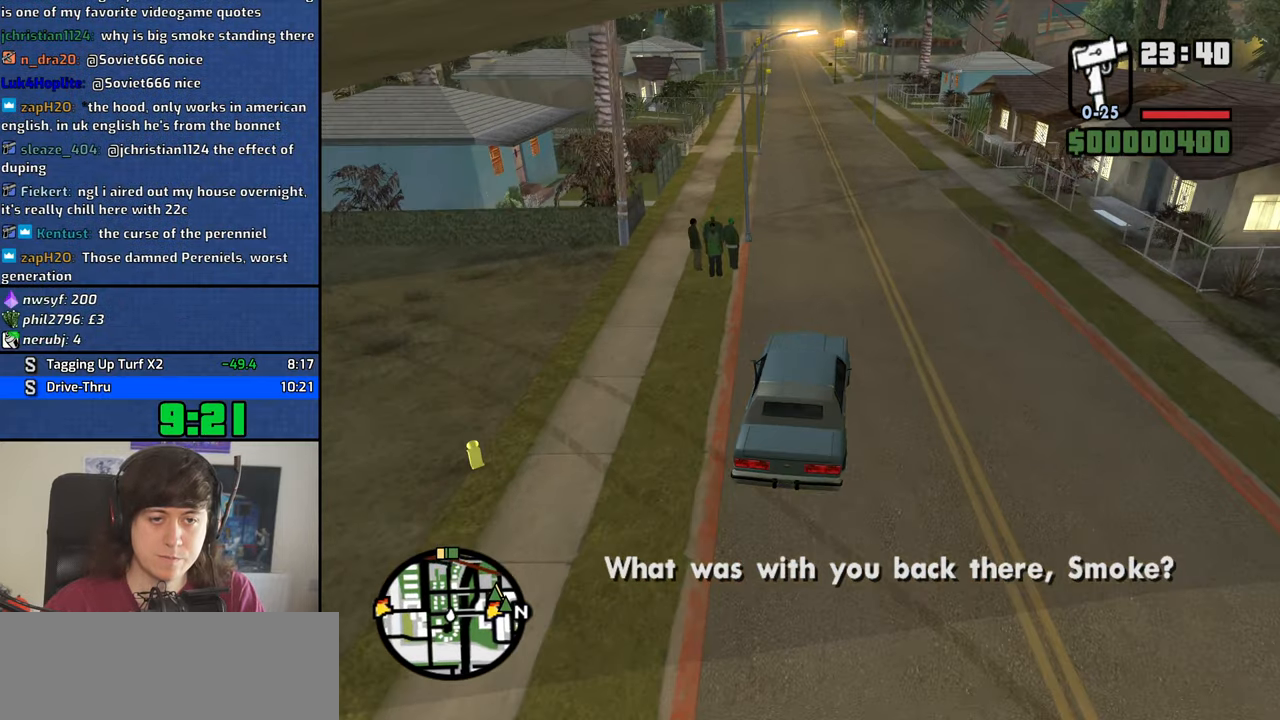
{"keys": ["w"], "mouse": [], "events": [[33, "a", "down"], [167, "a", "up"]]}
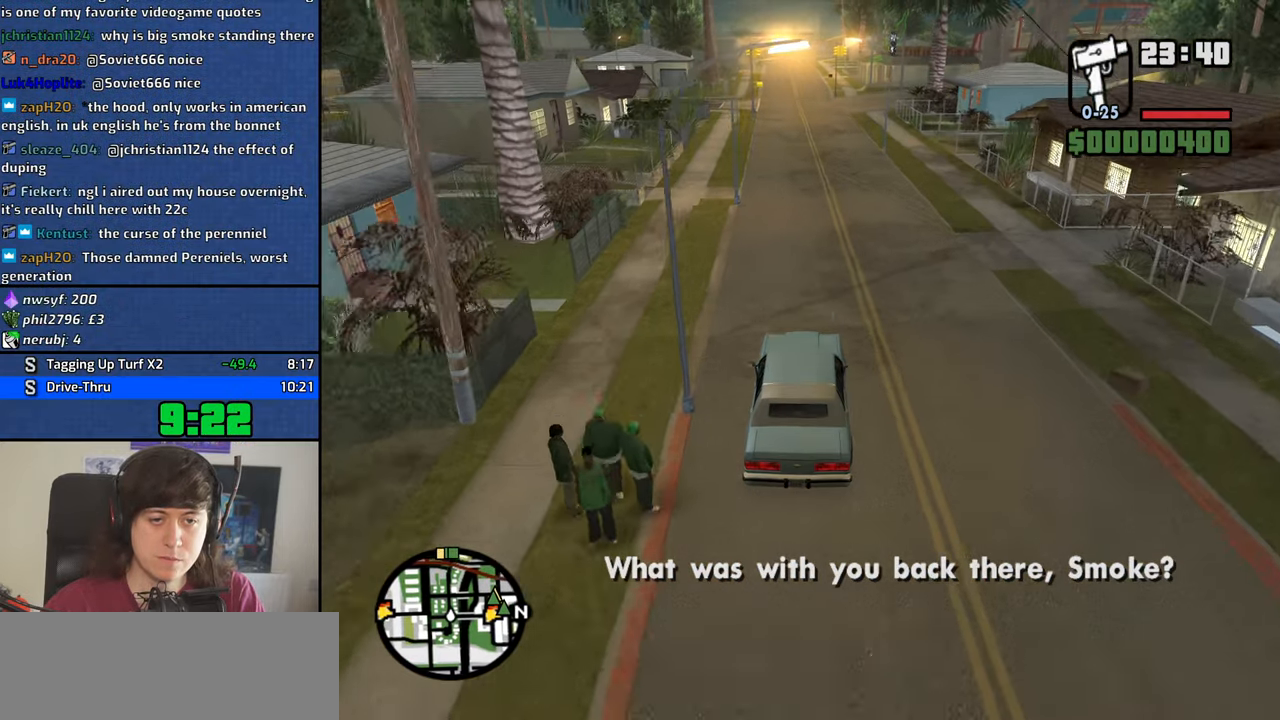
{"keys": ["w"], "mouse": [], "events": [[83, "a", "down"], [133, "a", "up"]]}
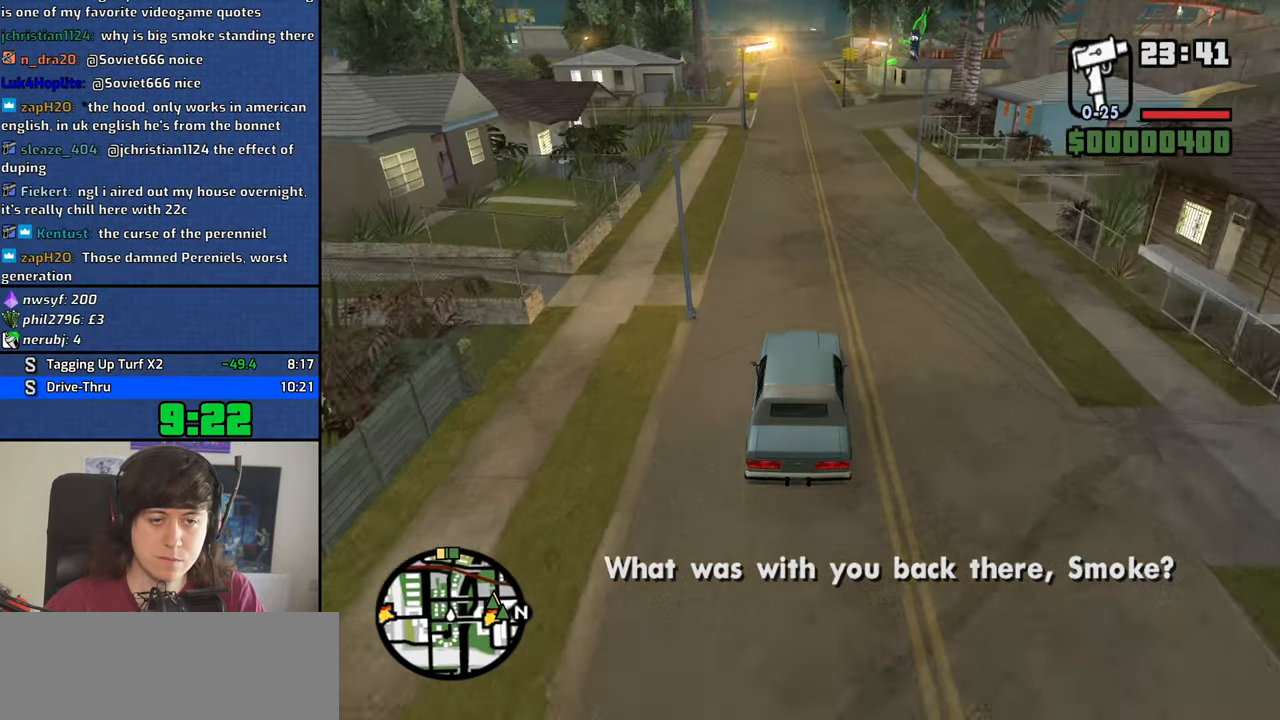
{"keys": ["w"], "mouse": [], "events": []}
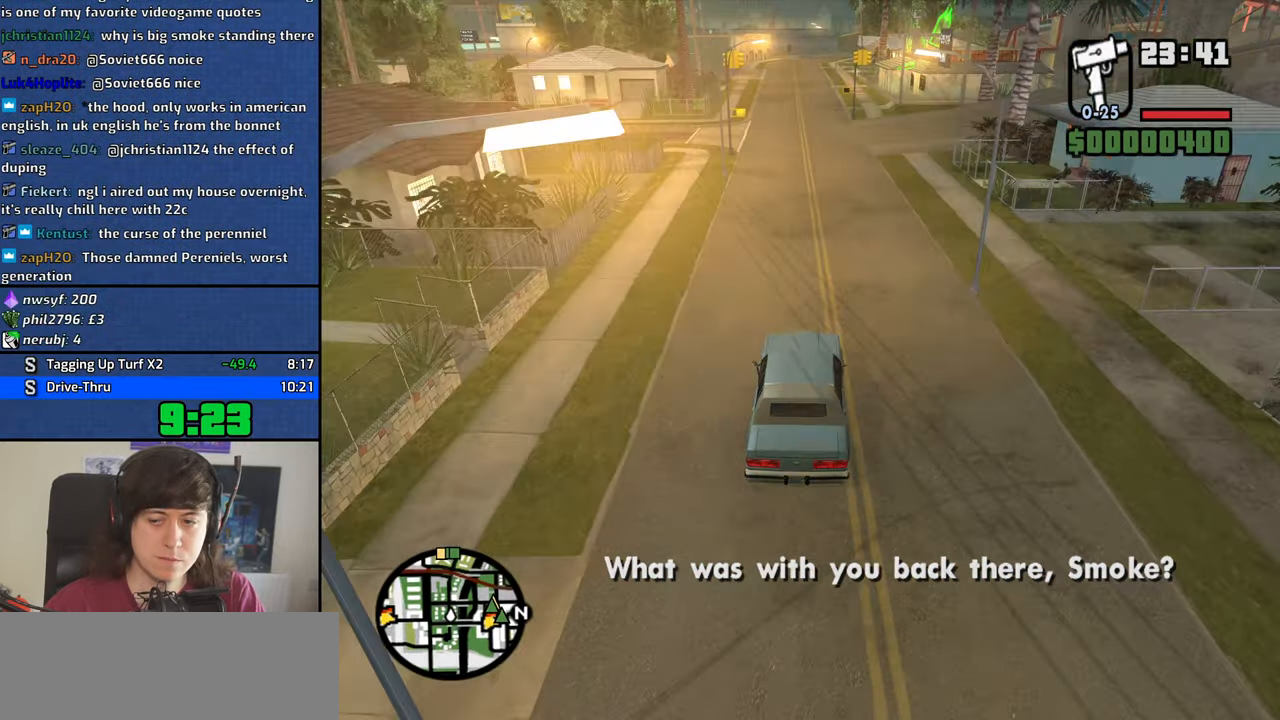
{"keys": ["w"], "mouse": [], "events": []}
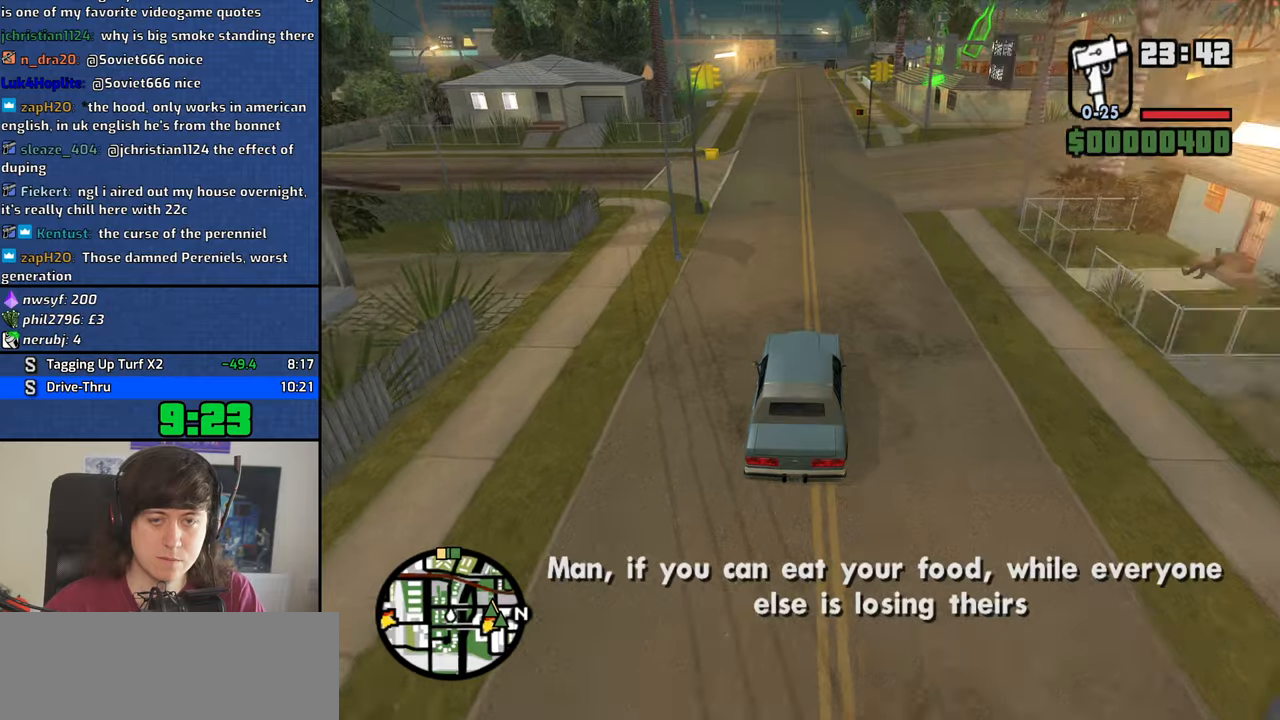
{"keys": ["w"], "mouse": [], "events": []}
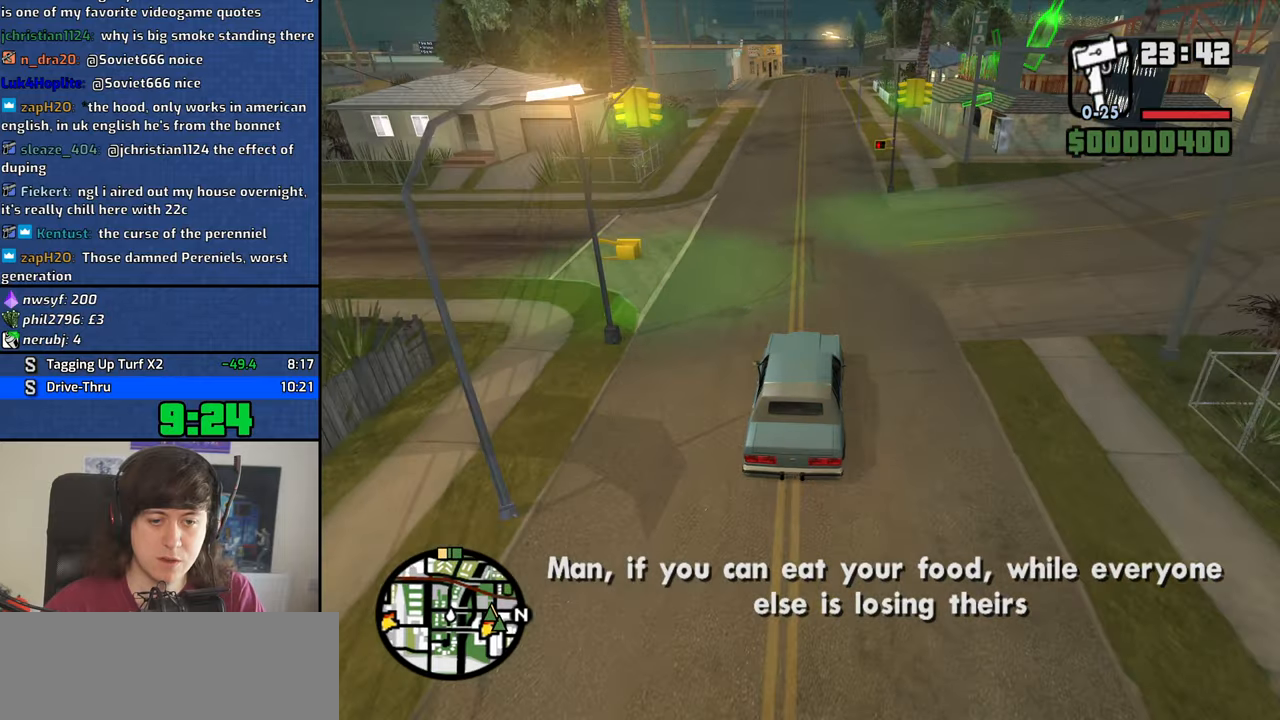
{"keys": ["w"], "mouse": [], "events": [[100, "a", "down"], [150, "a", "up"]]}
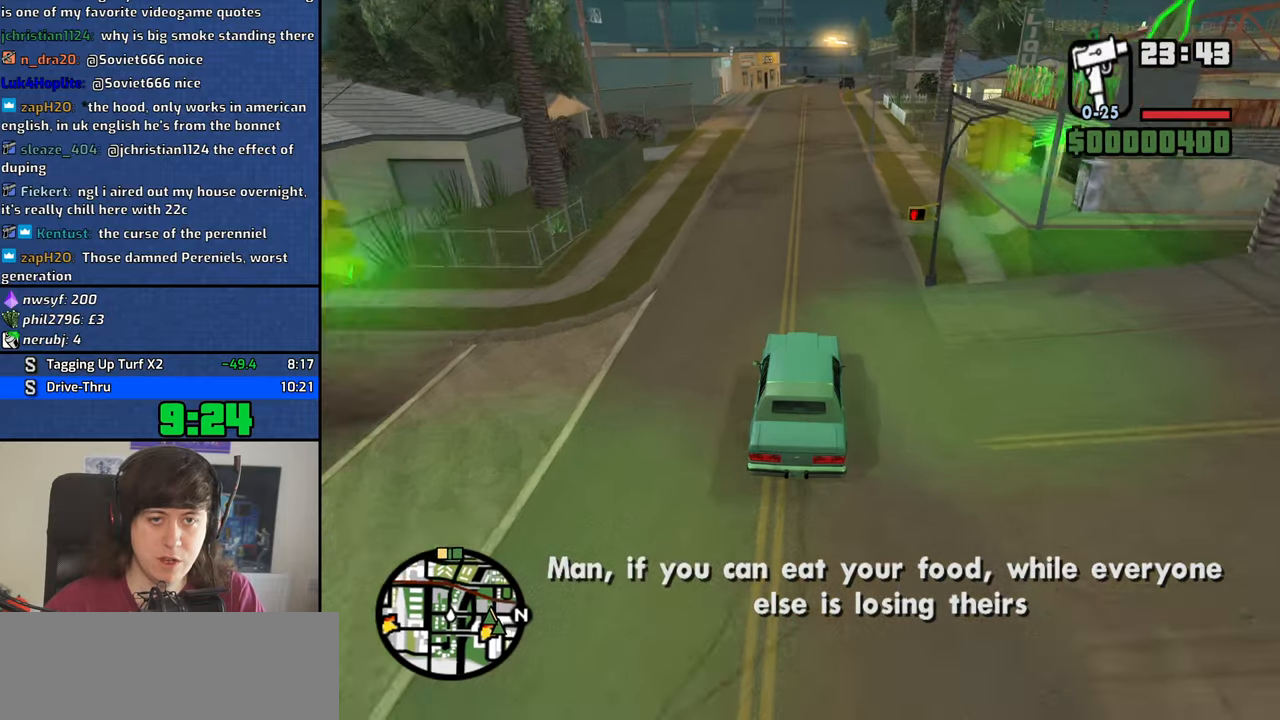
{"keys": ["w"], "mouse": [], "events": []}
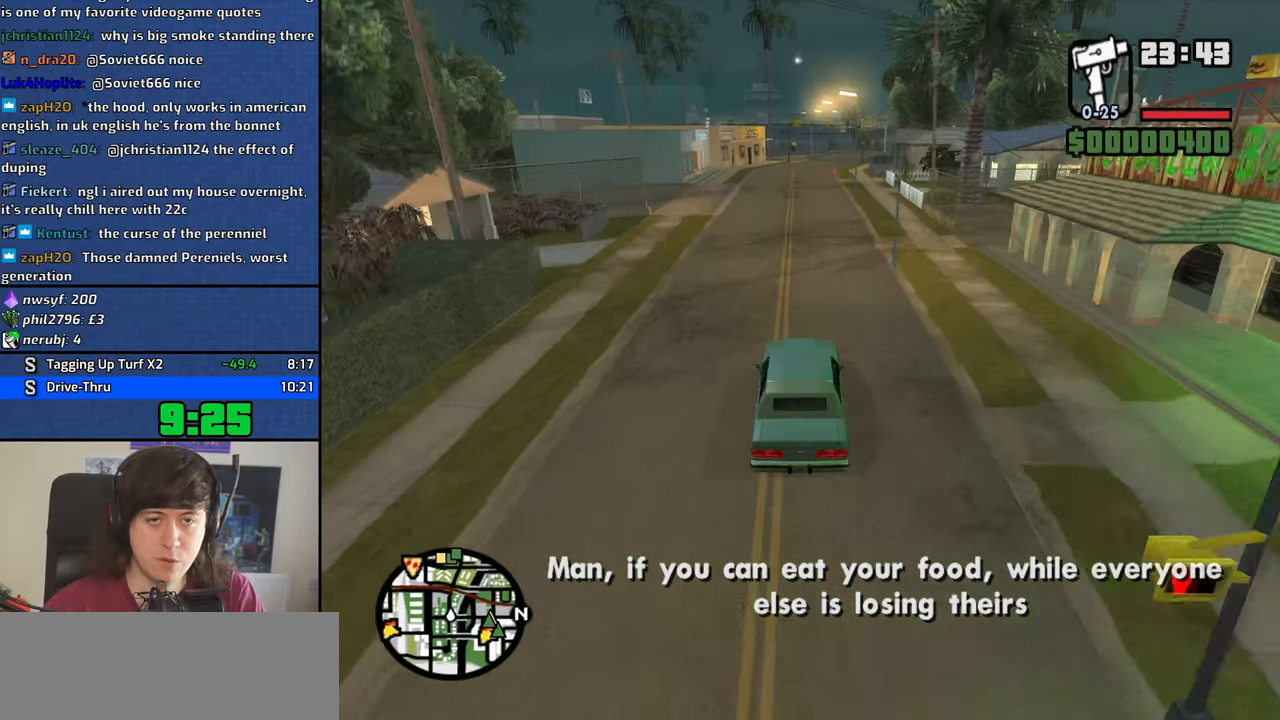
{"keys": ["w"], "mouse": [], "events": []}
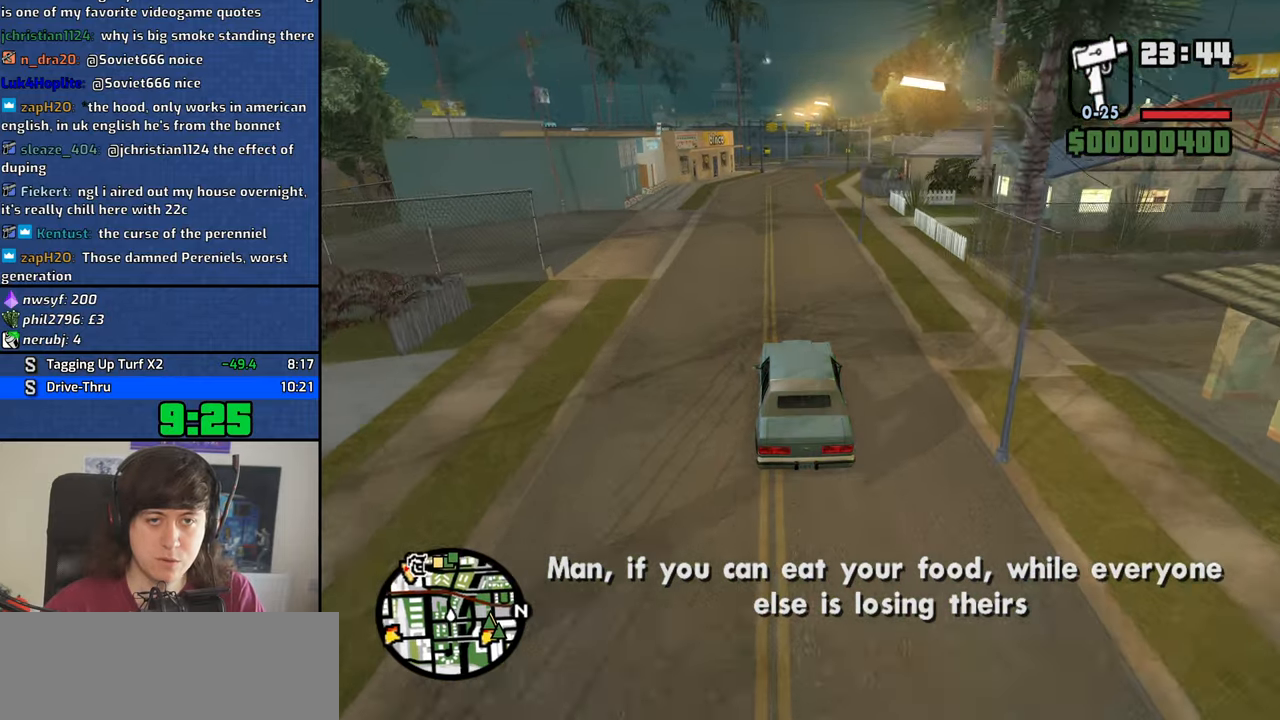
{"keys": ["w"], "mouse": [], "events": []}
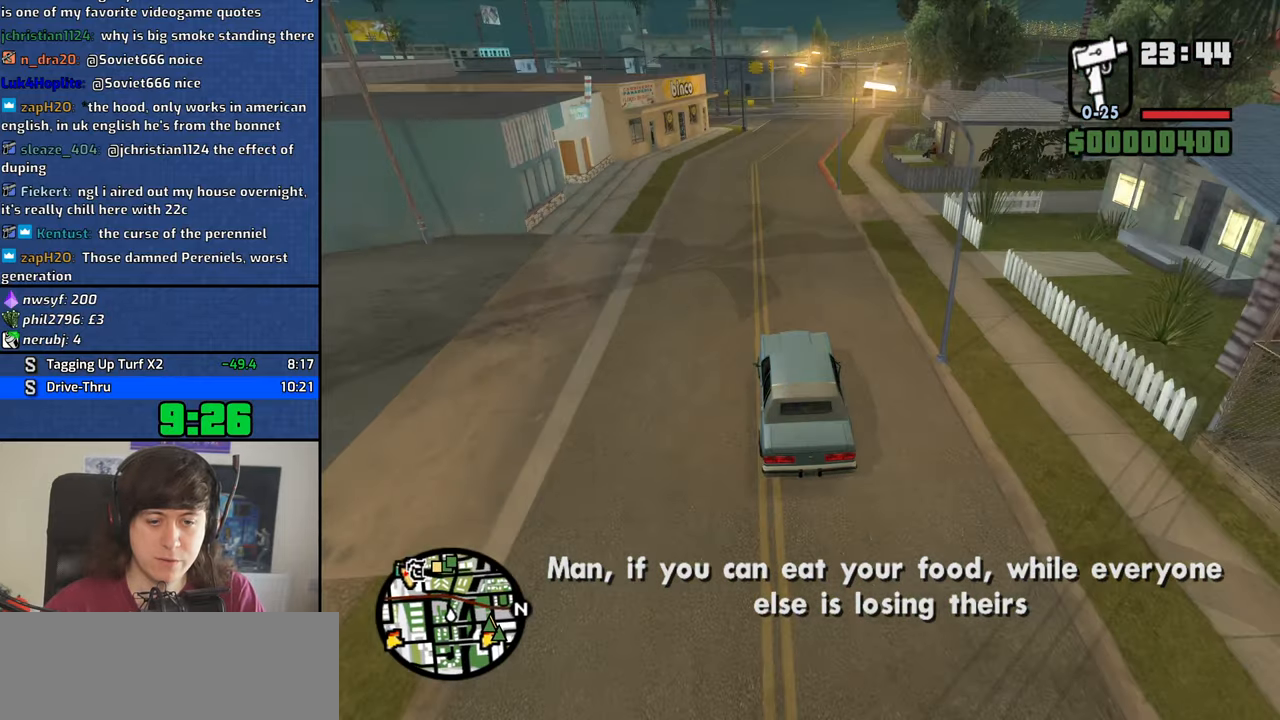
{"keys": ["d", "w"], "mouse": [], "events": [[400, "d", "down"]]}